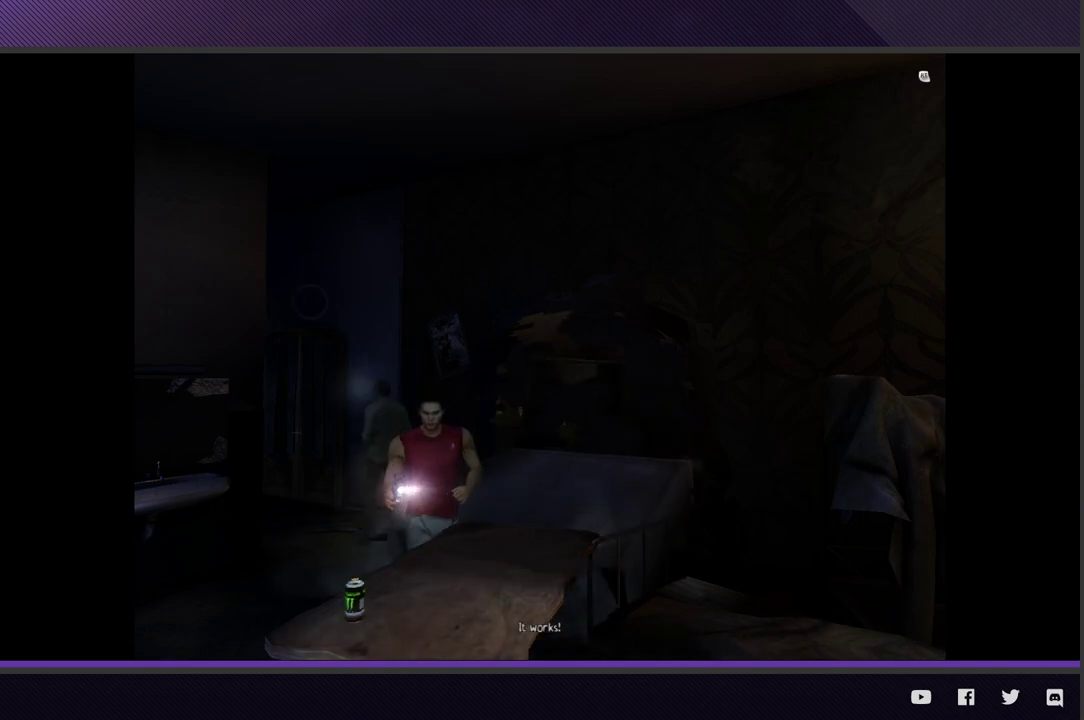
Gameplay with a controller (Xbox layout); each line is a JSON object with the inputs held at the frame after it. "events" lists button and stick changes between this image and that frame as [ms after this image, input, new state], when the widget could be followed in between.
{"buttons": [], "left_stick": "center", "right_stick": "center", "events": [[67, "A", "down"], [150, "A", "up"], [217, "A", "down"], [300, "A", "up"], [367, "A", "down"], [417, "left_stick", "down-right"], [467, "A", "up"], [467, "left_stick", "center"]]}
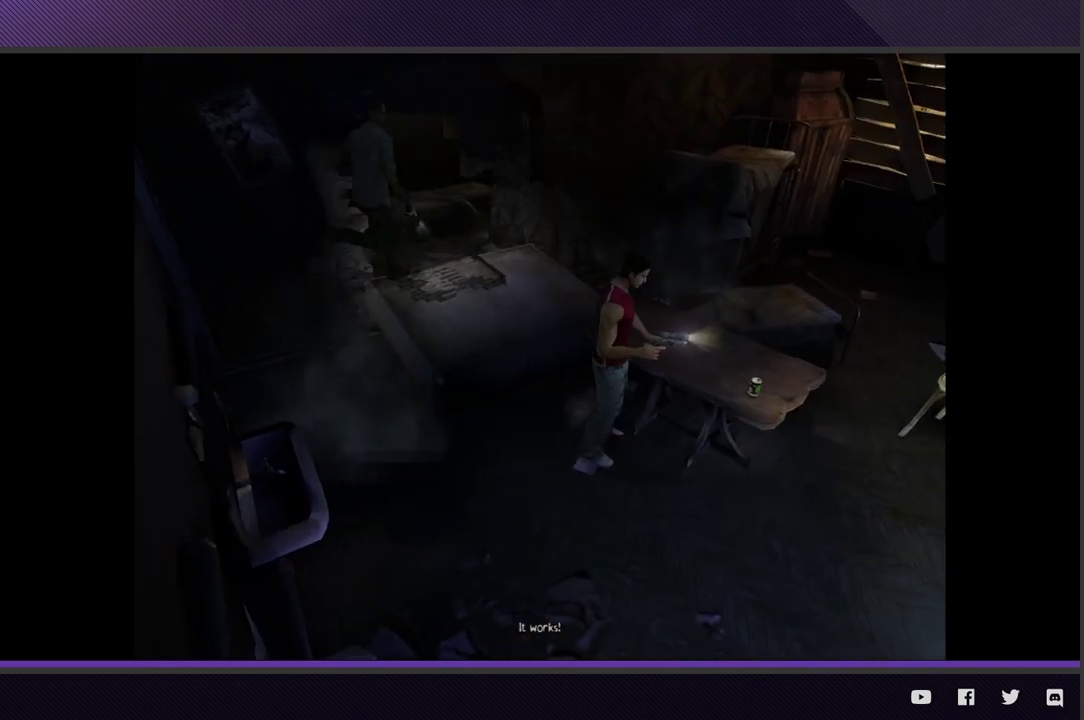
{"buttons": [], "left_stick": "center", "right_stick": "center", "events": [[33, "A", "down"], [117, "A", "up"], [200, "A", "down"], [267, "A", "up"]]}
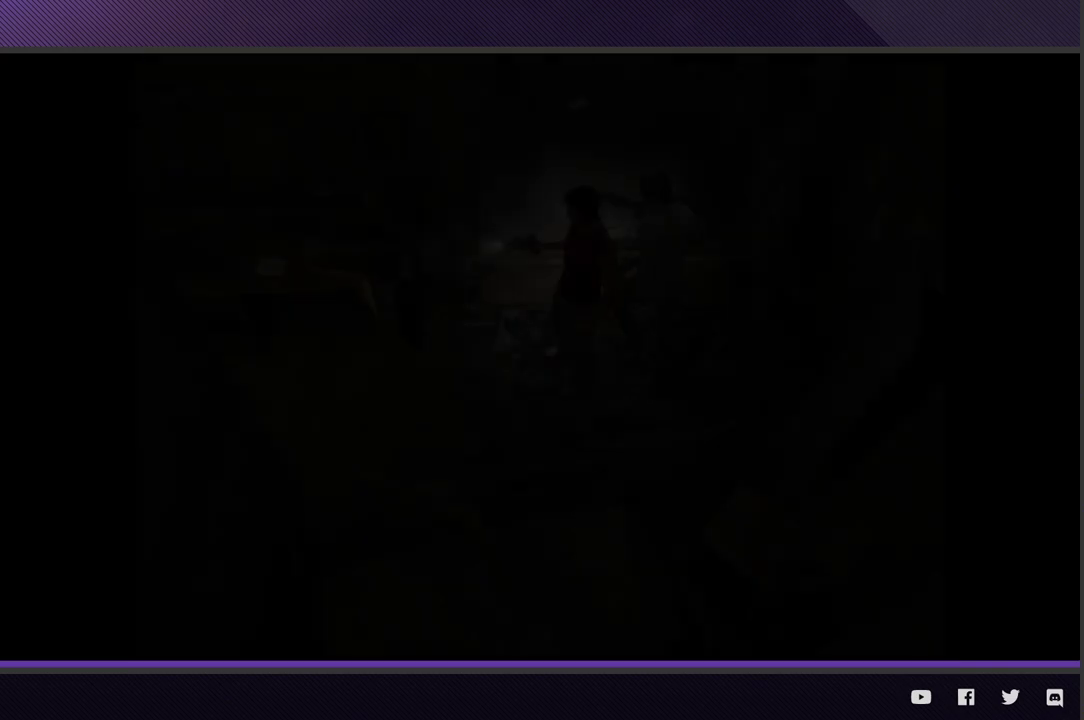
{"buttons": [], "left_stick": "left", "right_stick": "center", "events": [[367, "left_stick", "left"]]}
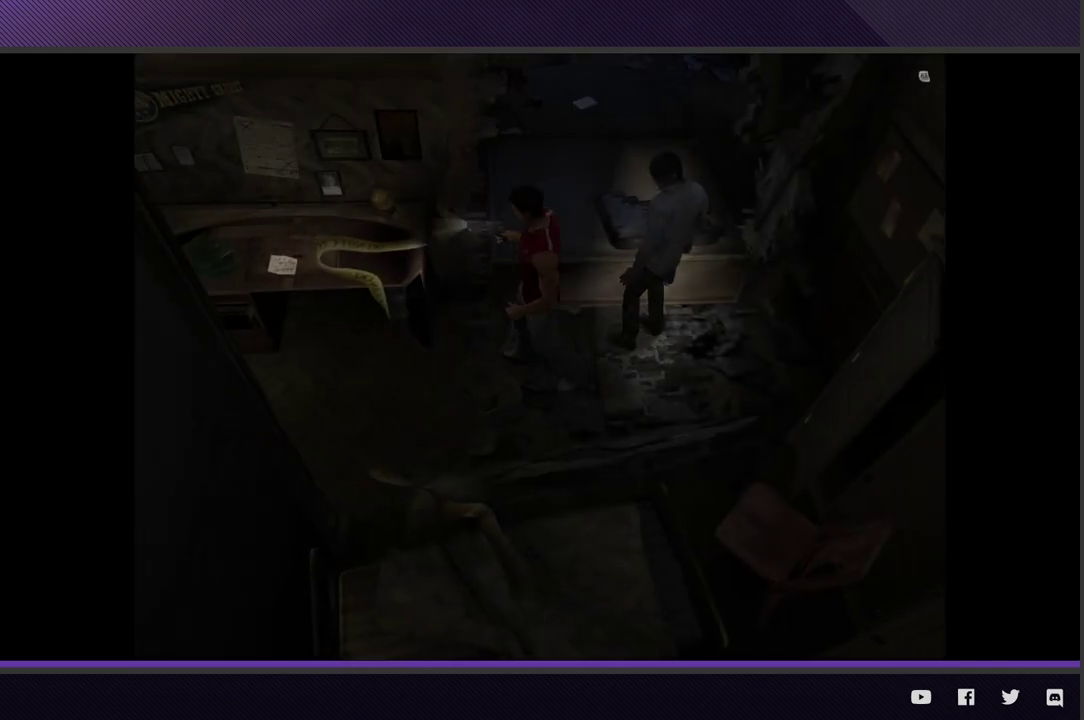
{"buttons": ["R2"], "left_stick": "down-left", "right_stick": "center", "events": [[117, "R2", "down"], [300, "left_stick", "down-left"]]}
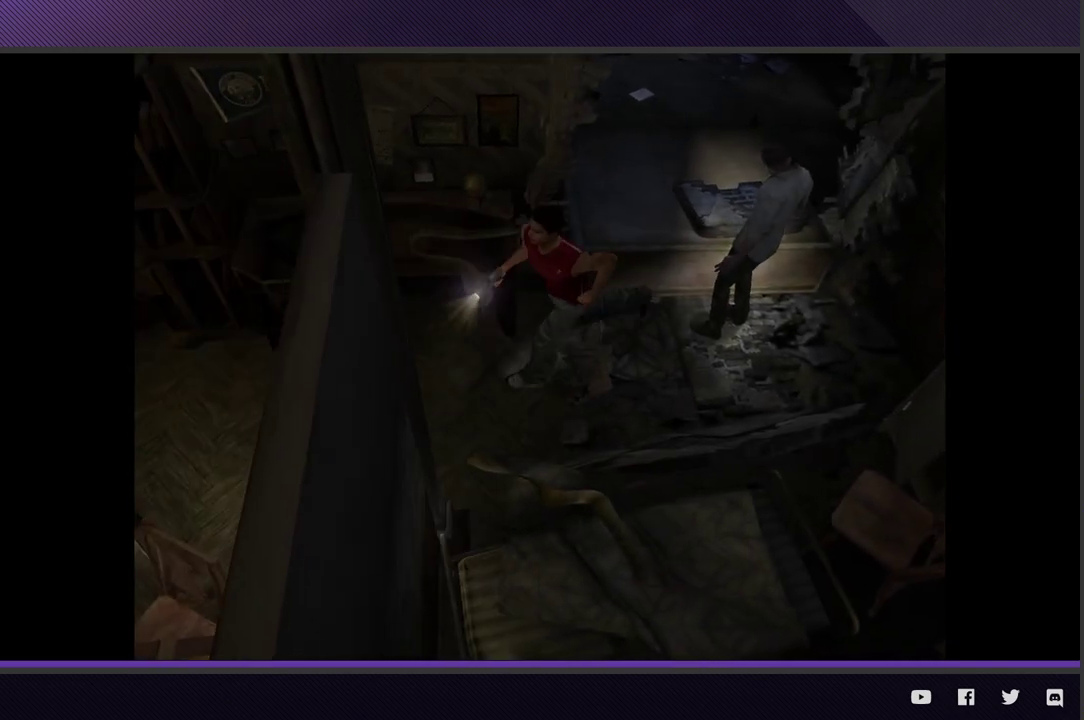
{"buttons": ["R2"], "left_stick": "down-left", "right_stick": "center", "events": []}
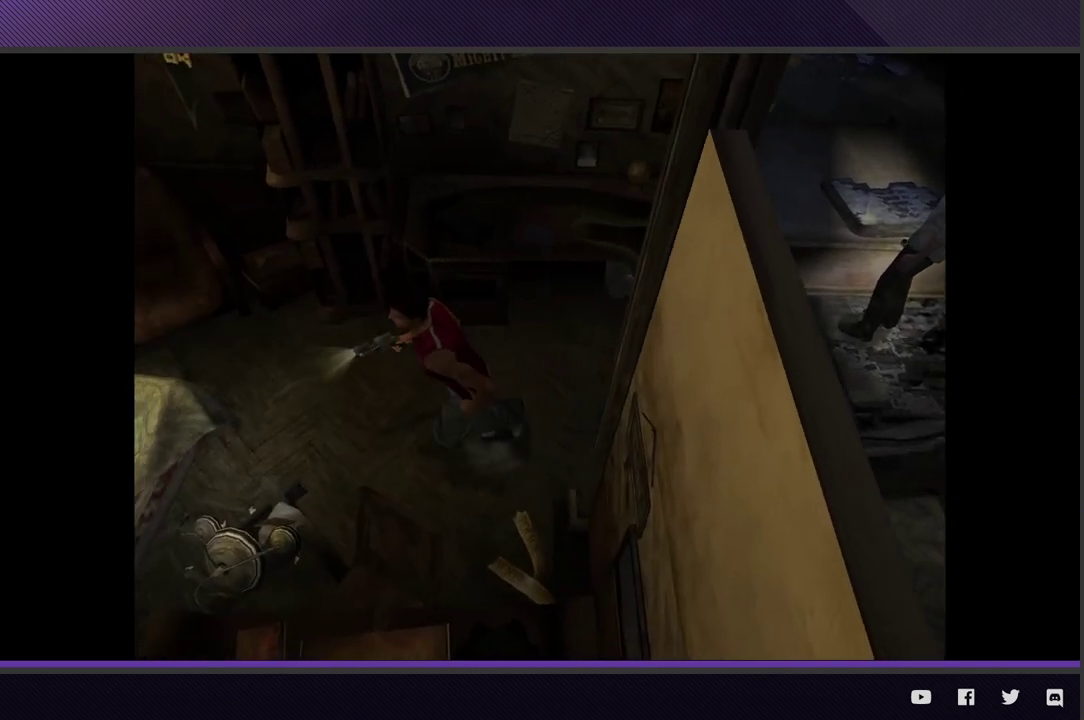
{"buttons": ["A"], "left_stick": "center", "right_stick": "center", "events": [[67, "R2", "up"], [250, "left_stick", "left"], [267, "A", "down"], [333, "left_stick", "up-left"], [350, "A", "up"], [383, "left_stick", "center"], [417, "A", "down"]]}
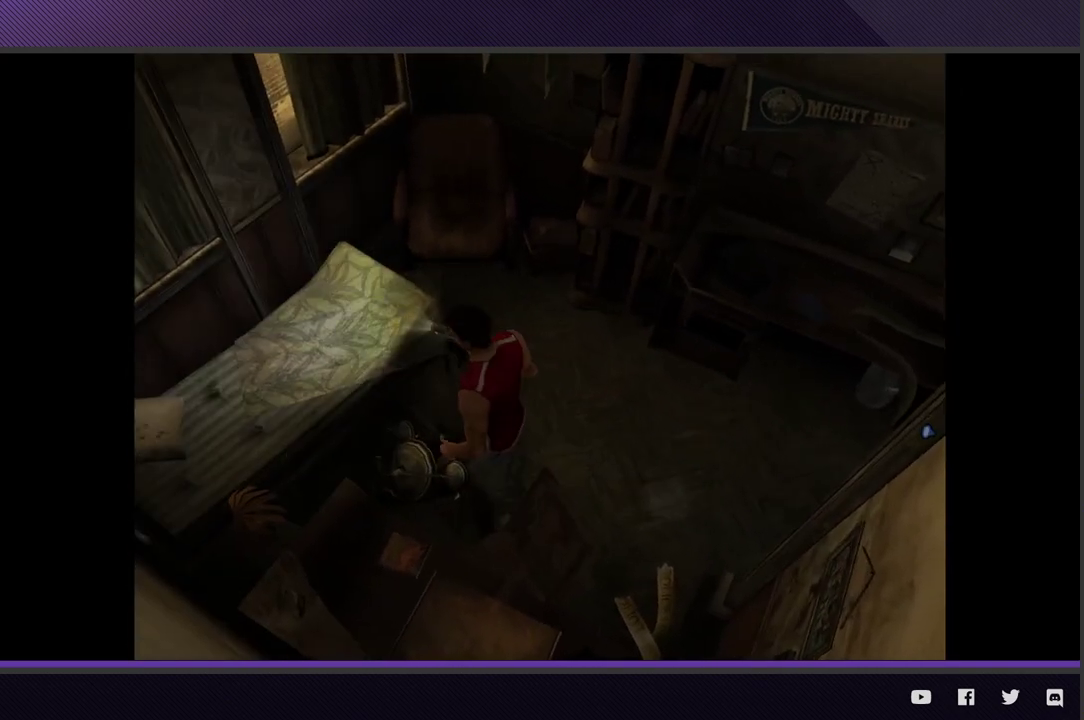
{"buttons": [], "left_stick": "center", "right_stick": "center", "events": [[17, "A", "up"], [83, "A", "down"], [183, "A", "up"]]}
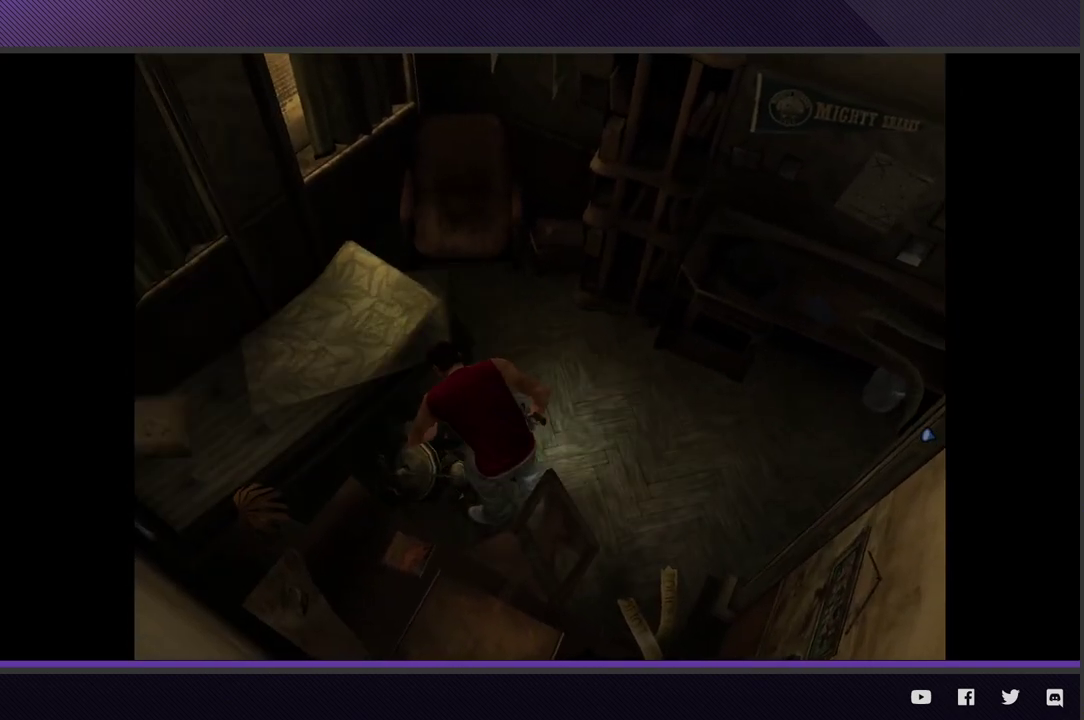
{"buttons": [], "left_stick": "center", "right_stick": "center", "events": []}
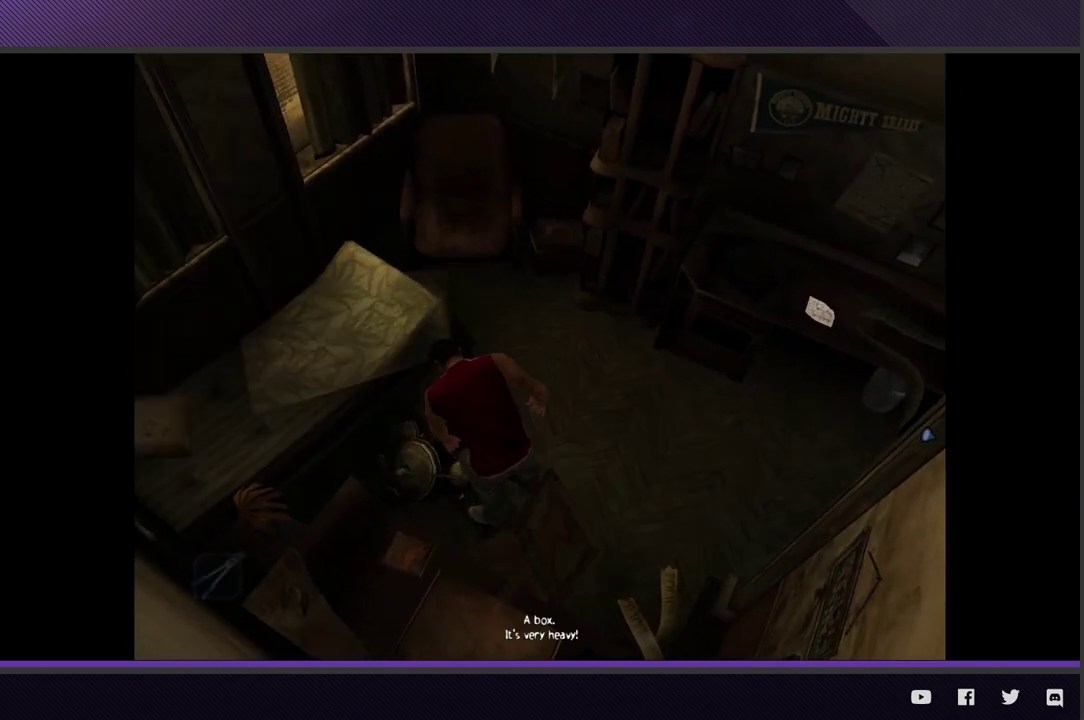
{"buttons": [], "left_stick": "center", "right_stick": "center", "events": []}
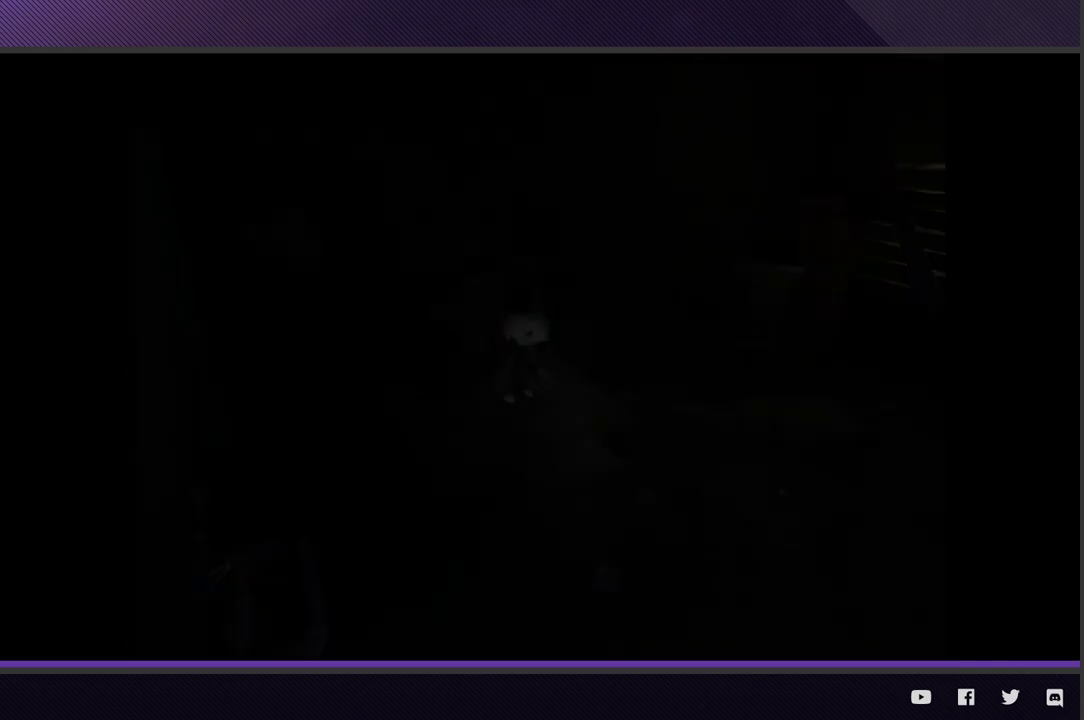
{"buttons": [], "left_stick": "left", "right_stick": "center", "events": [[500, "left_stick", "left"]]}
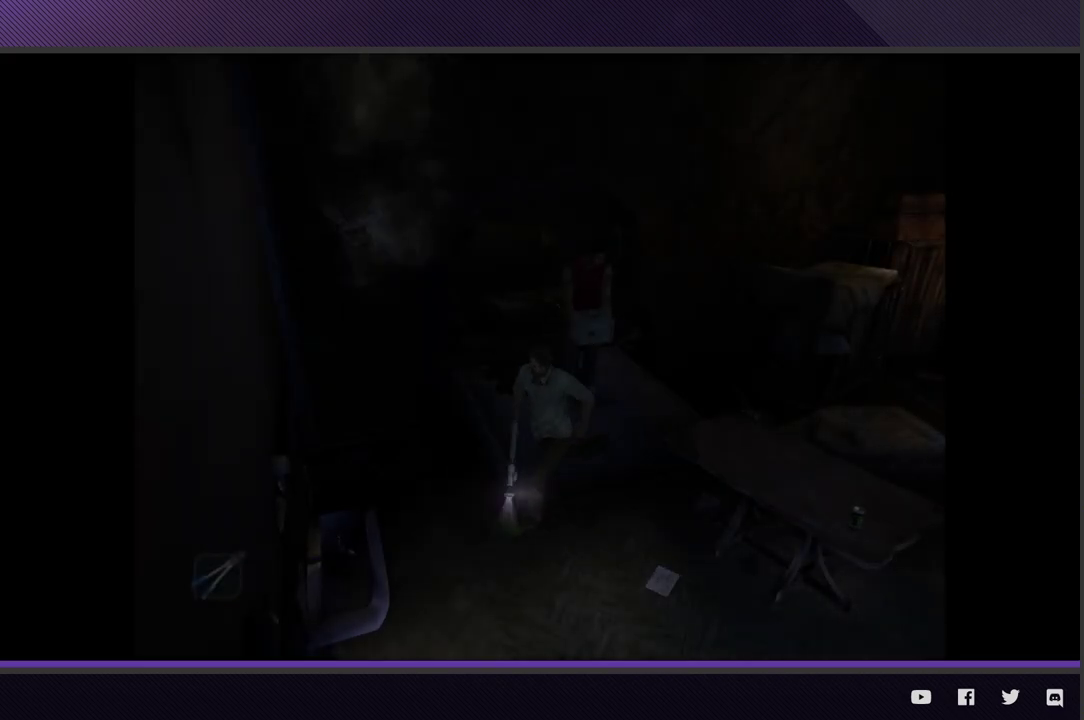
{"buttons": [], "left_stick": "center", "right_stick": "center", "events": [[283, "left_stick", "center"]]}
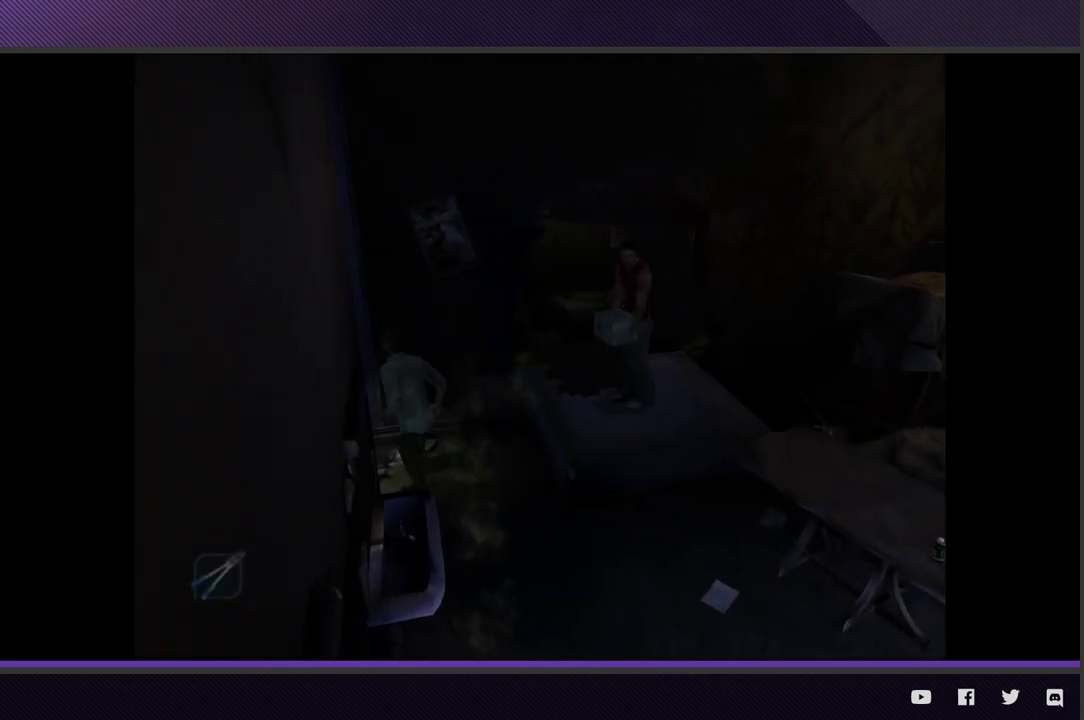
{"buttons": [], "left_stick": "center", "right_stick": "center", "events": []}
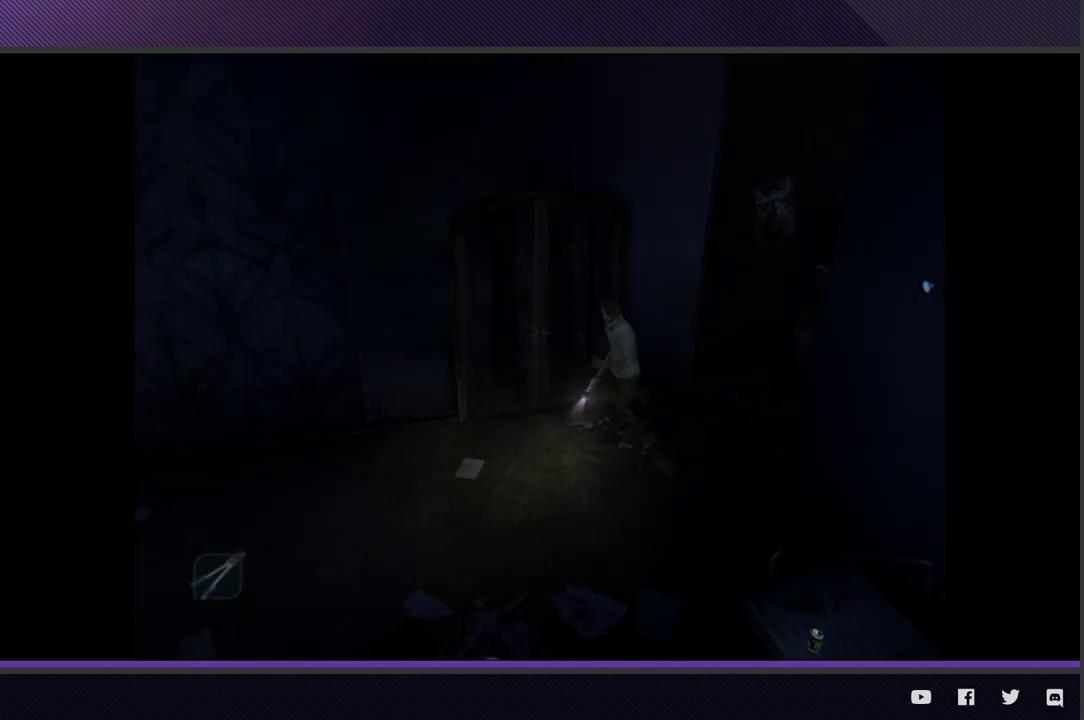
{"buttons": [], "left_stick": "center", "right_stick": "center", "events": []}
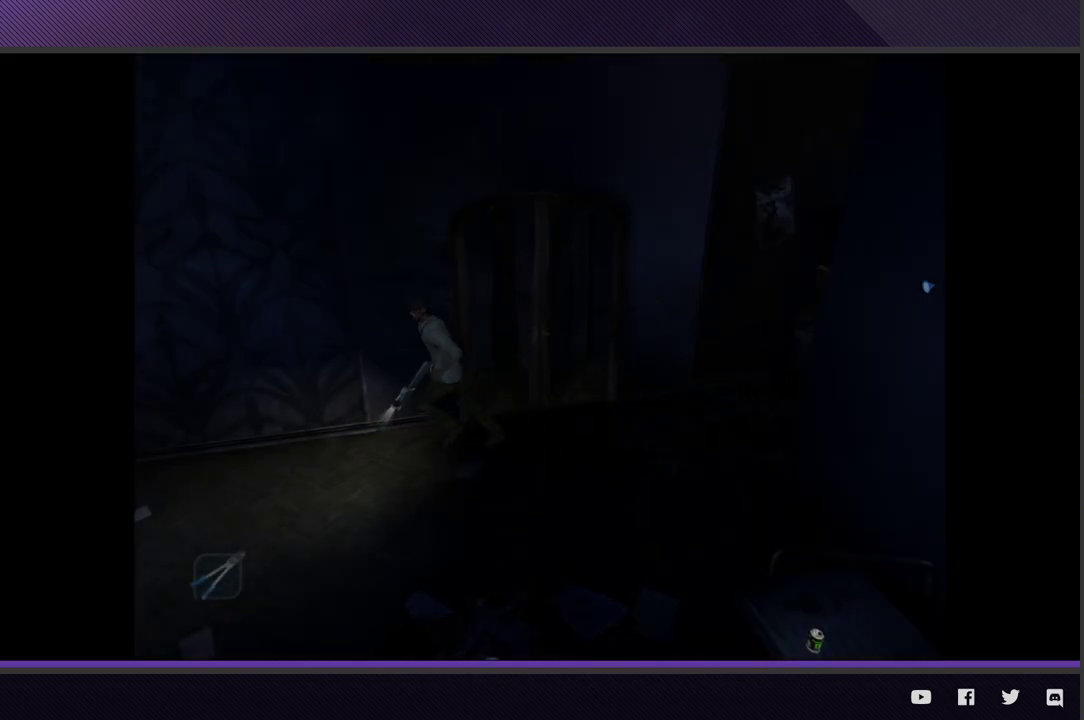
{"buttons": [], "left_stick": "center", "right_stick": "center", "events": []}
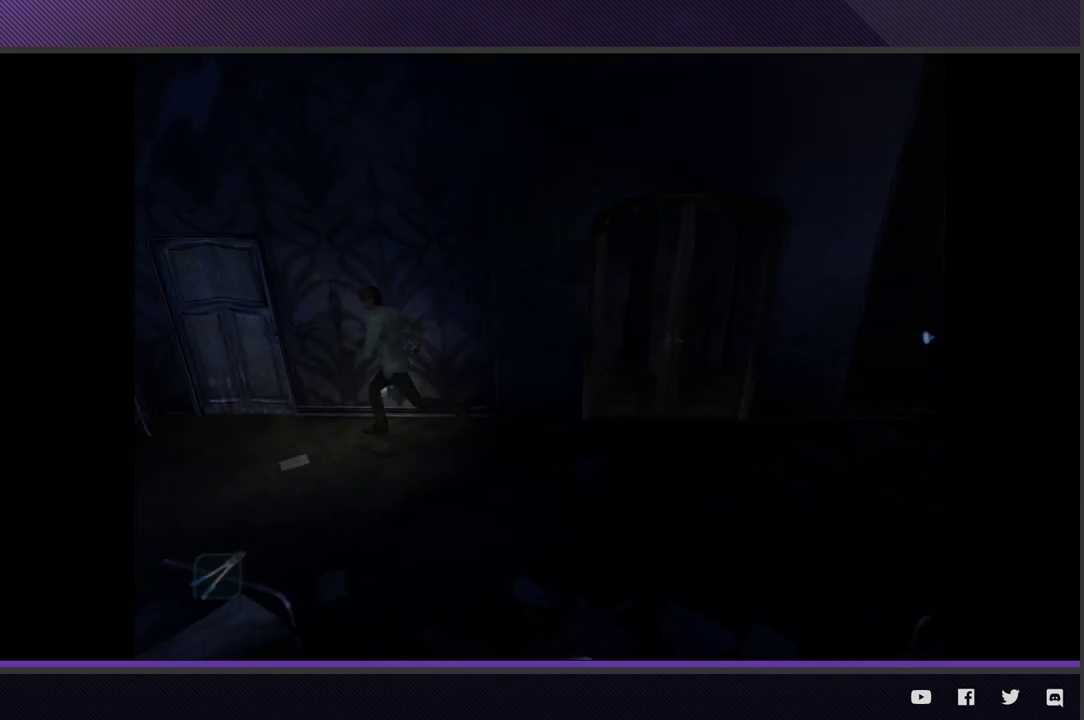
{"buttons": [], "left_stick": "center", "right_stick": "center", "events": []}
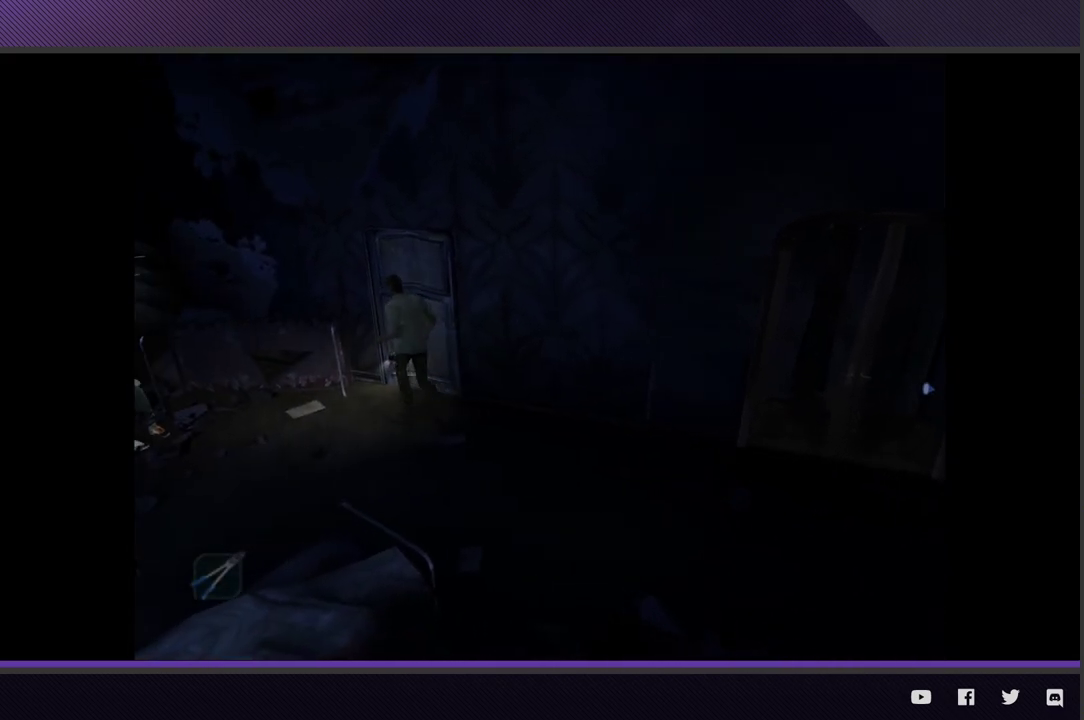
{"buttons": [], "left_stick": "center", "right_stick": "center", "events": []}
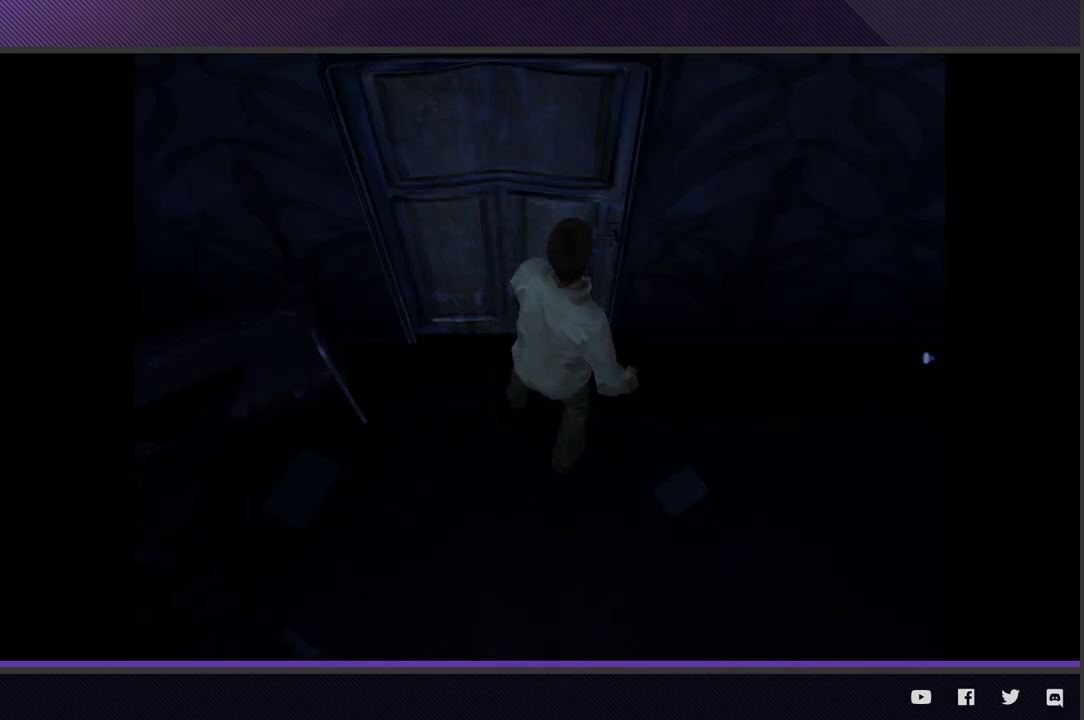
{"buttons": [], "left_stick": "center", "right_stick": "center", "events": []}
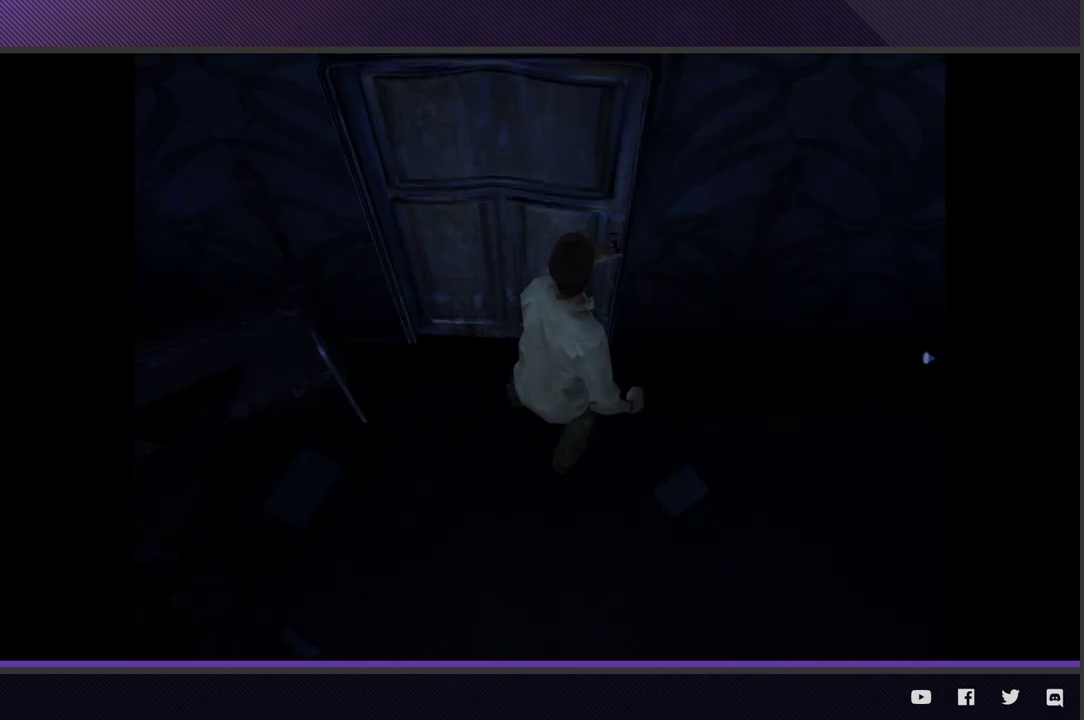
{"buttons": [], "left_stick": "right", "right_stick": "center", "events": [[33, "left_stick", "right"]]}
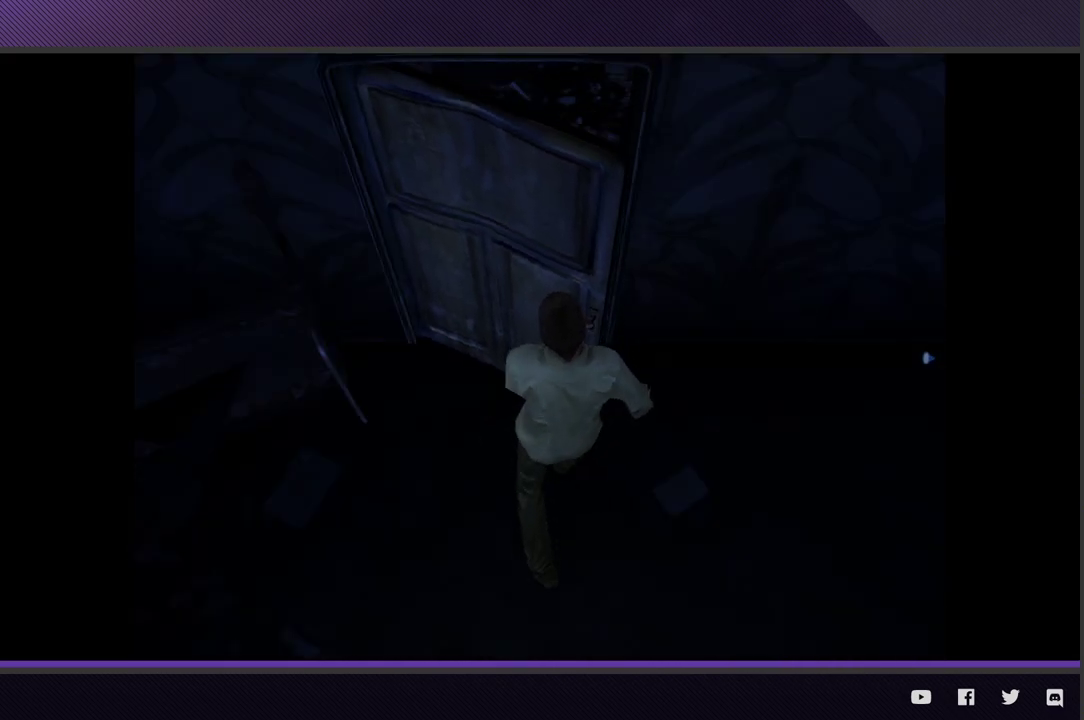
{"buttons": [], "left_stick": "right", "right_stick": "center", "events": []}
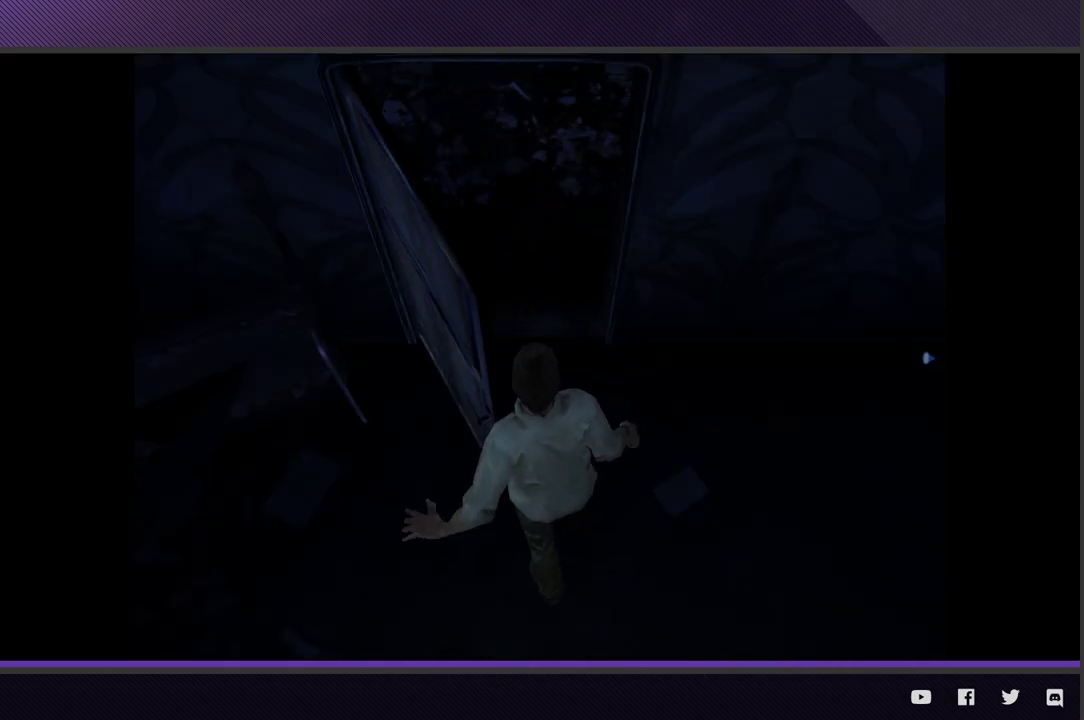
{"buttons": [], "left_stick": "right", "right_stick": "center", "events": []}
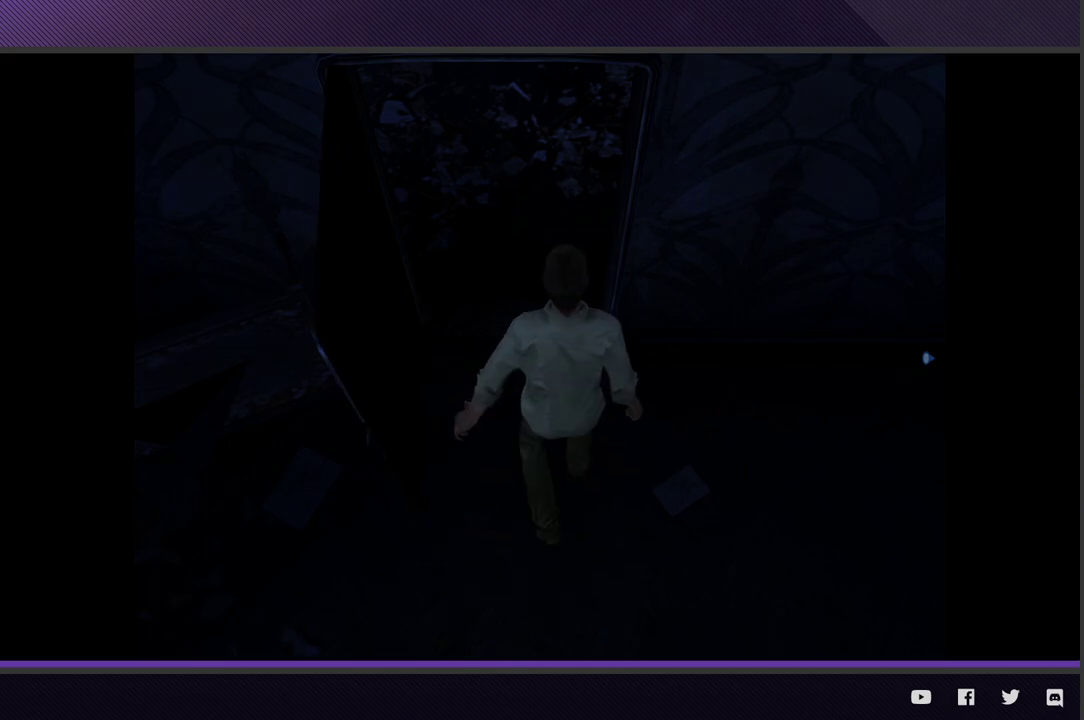
{"buttons": [], "left_stick": "right", "right_stick": "center", "events": []}
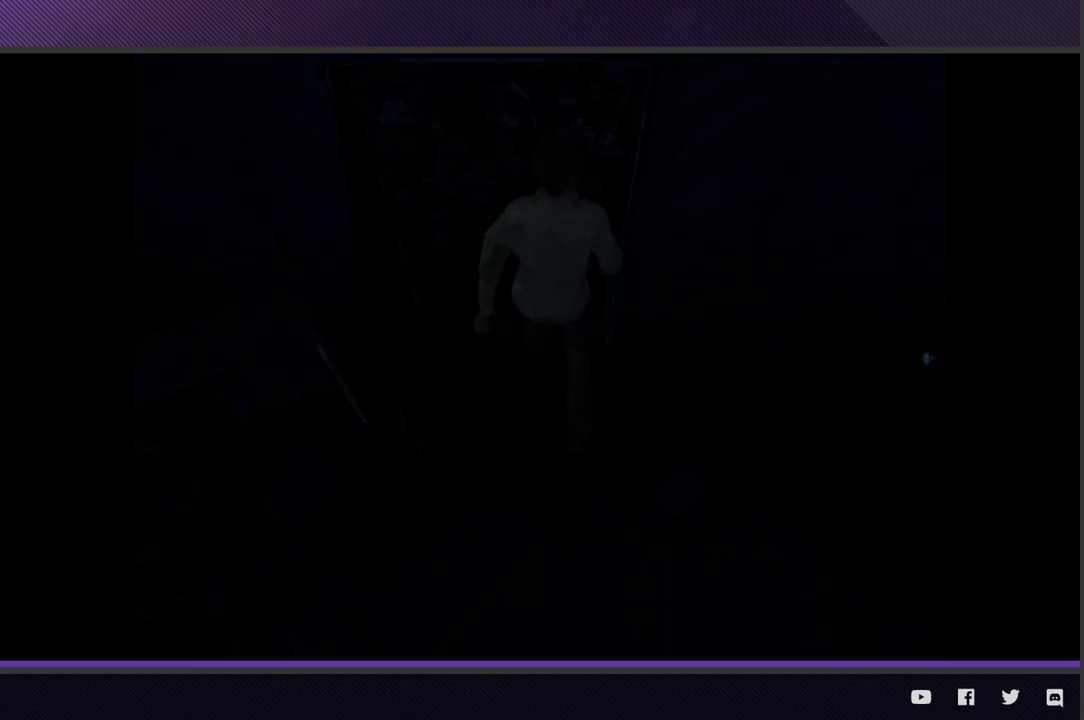
{"buttons": [], "left_stick": "right", "right_stick": "center", "events": []}
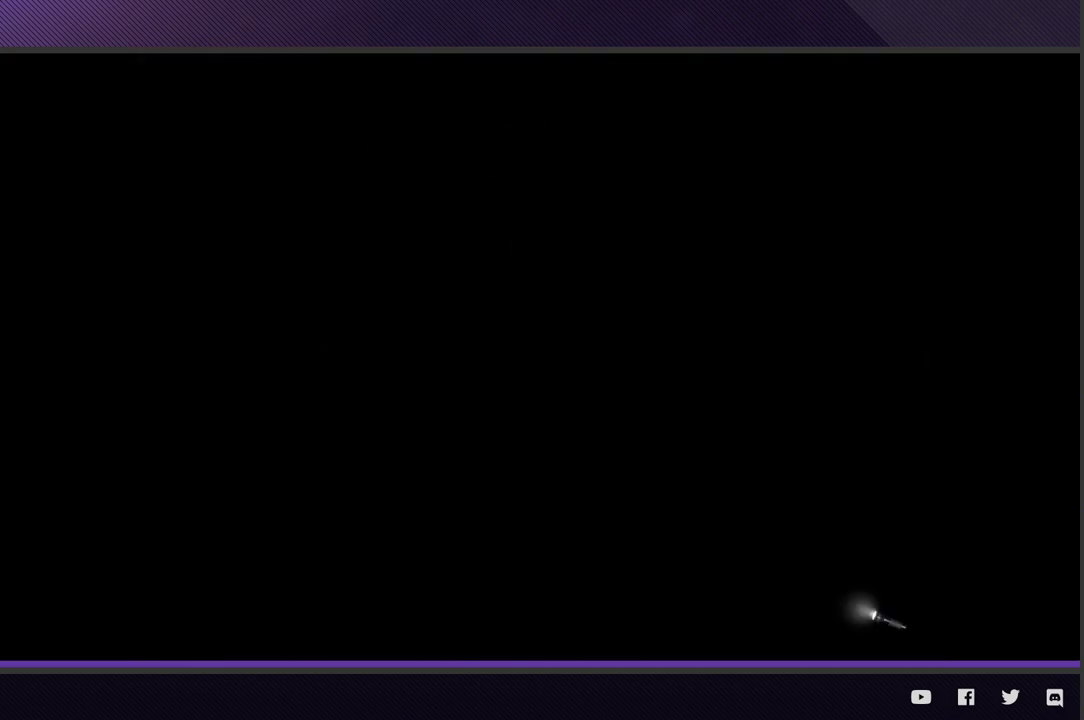
{"buttons": [], "left_stick": "up-right", "right_stick": "center", "events": [[417, "left_stick", "up-right"]]}
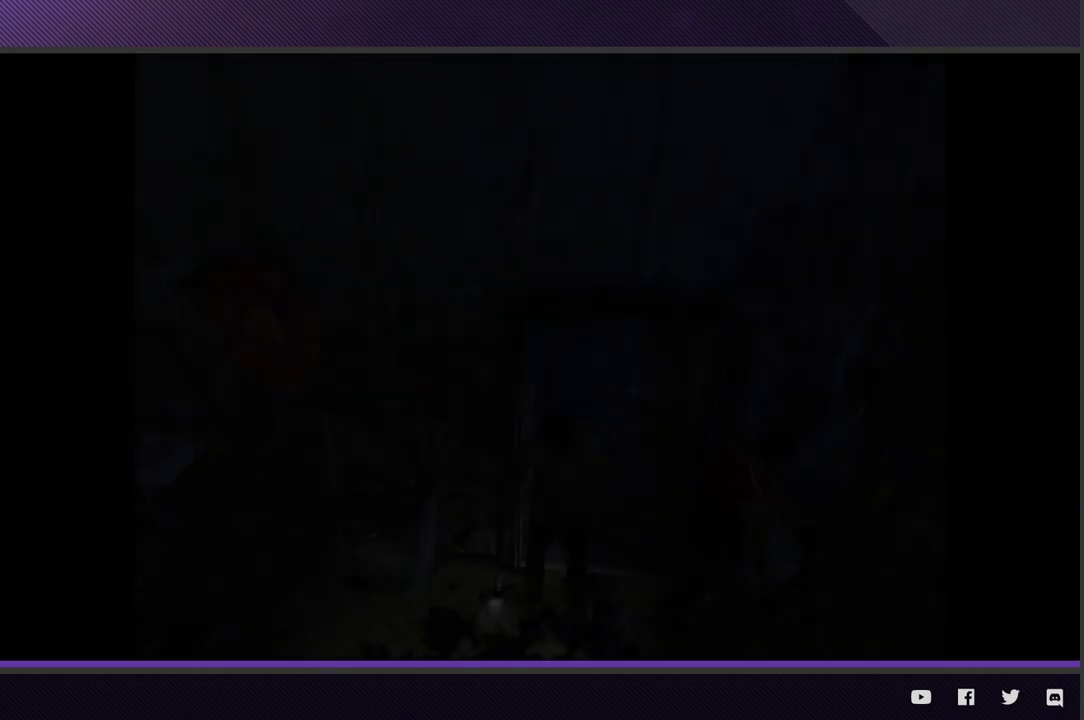
{"buttons": ["A"], "left_stick": "up-right", "right_stick": "center", "events": [[67, "A", "down"], [167, "A", "up"], [233, "A", "down"], [350, "A", "up"], [417, "A", "down"]]}
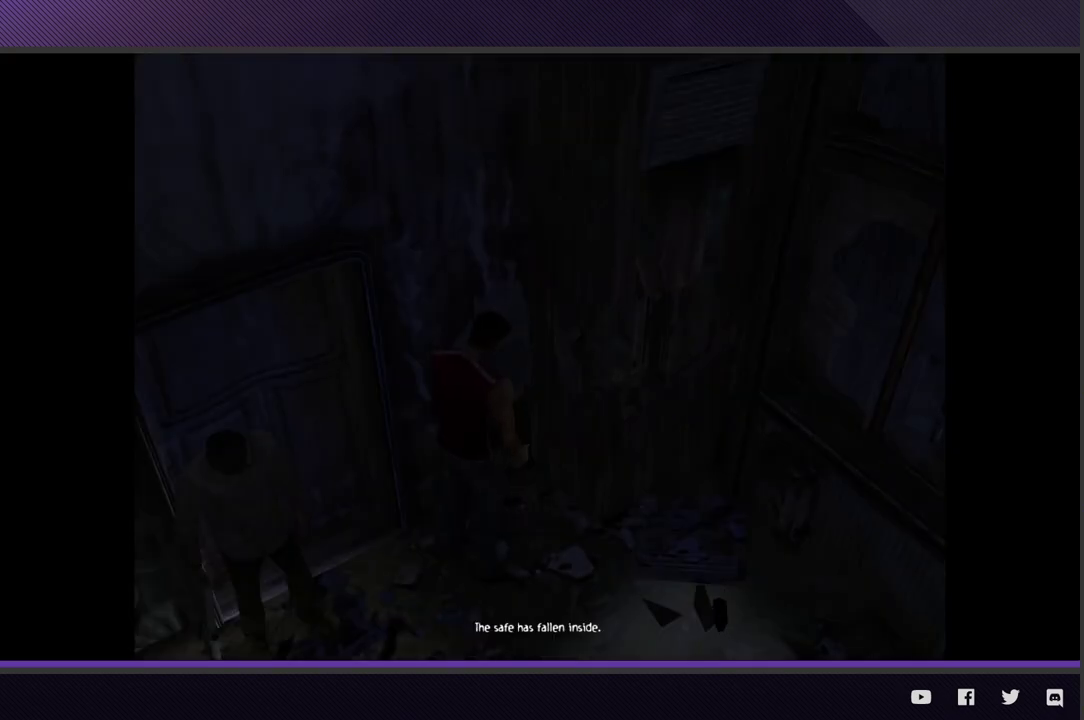
{"buttons": [], "left_stick": "center", "right_stick": "center", "events": [[17, "A", "up"], [67, "A", "down"], [167, "A", "up"], [233, "A", "down"], [333, "A", "up"], [367, "left_stick", "center"]]}
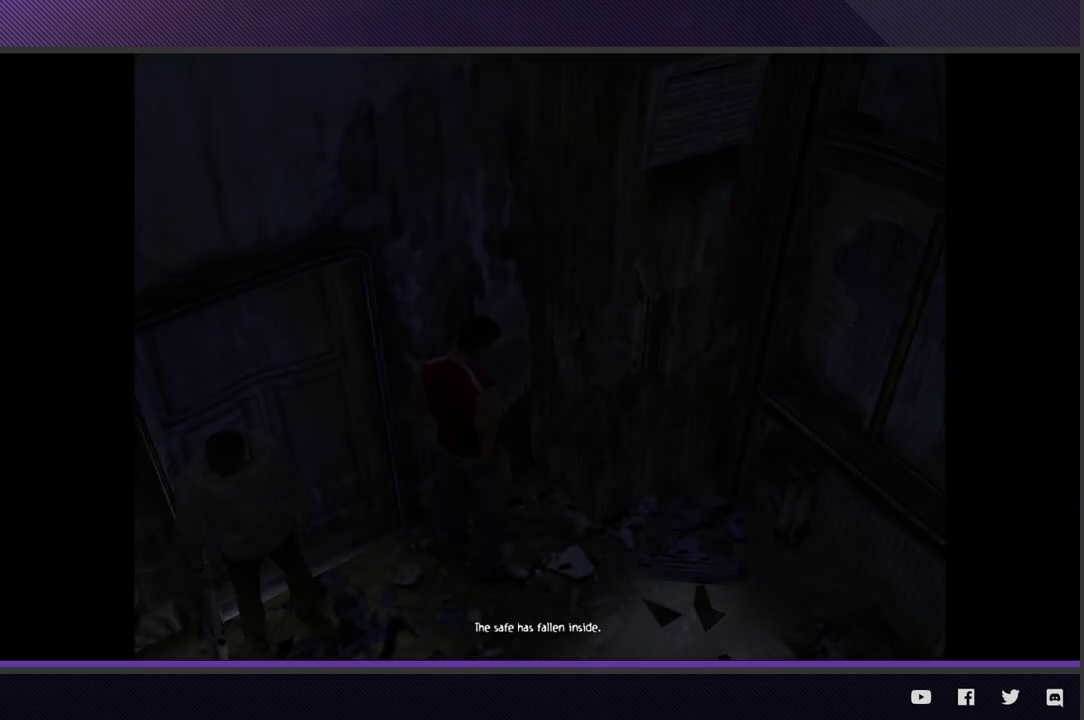
{"buttons": [], "left_stick": "center", "right_stick": "center", "events": []}
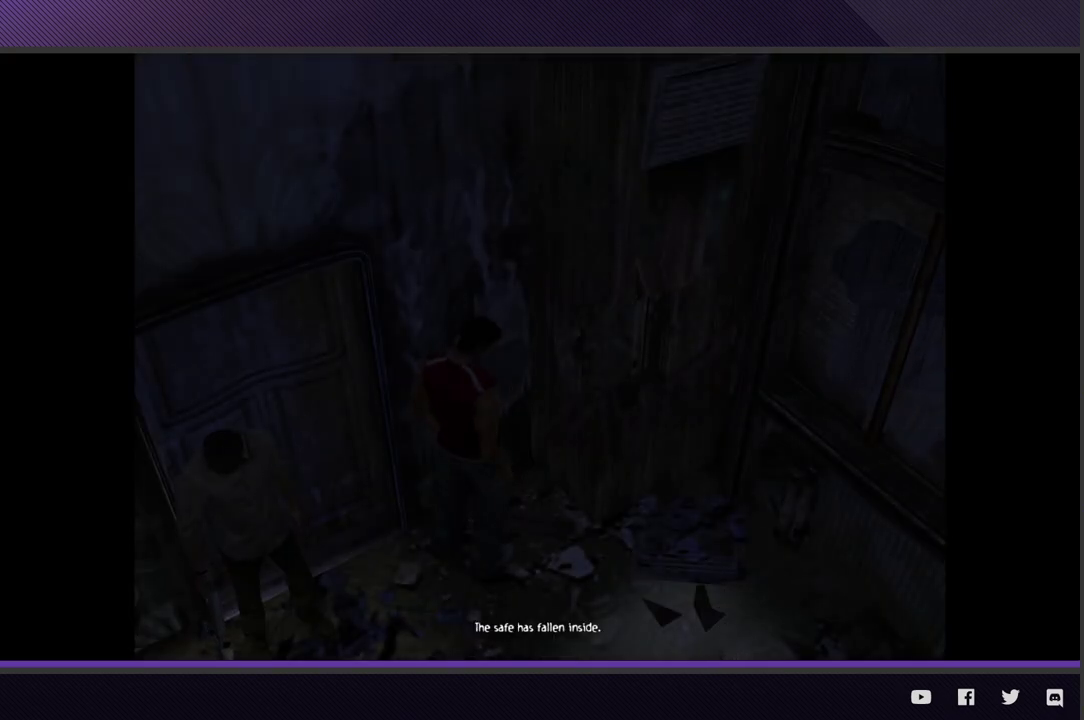
{"buttons": [], "left_stick": "center", "right_stick": "center", "events": []}
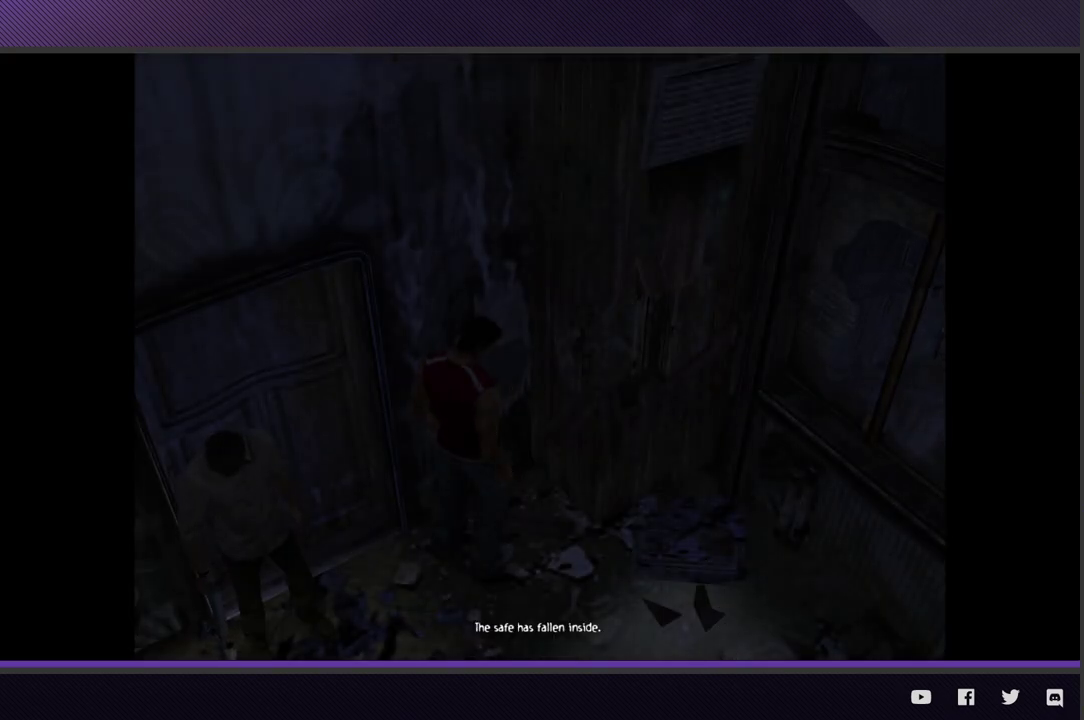
{"buttons": [], "left_stick": "center", "right_stick": "center", "events": []}